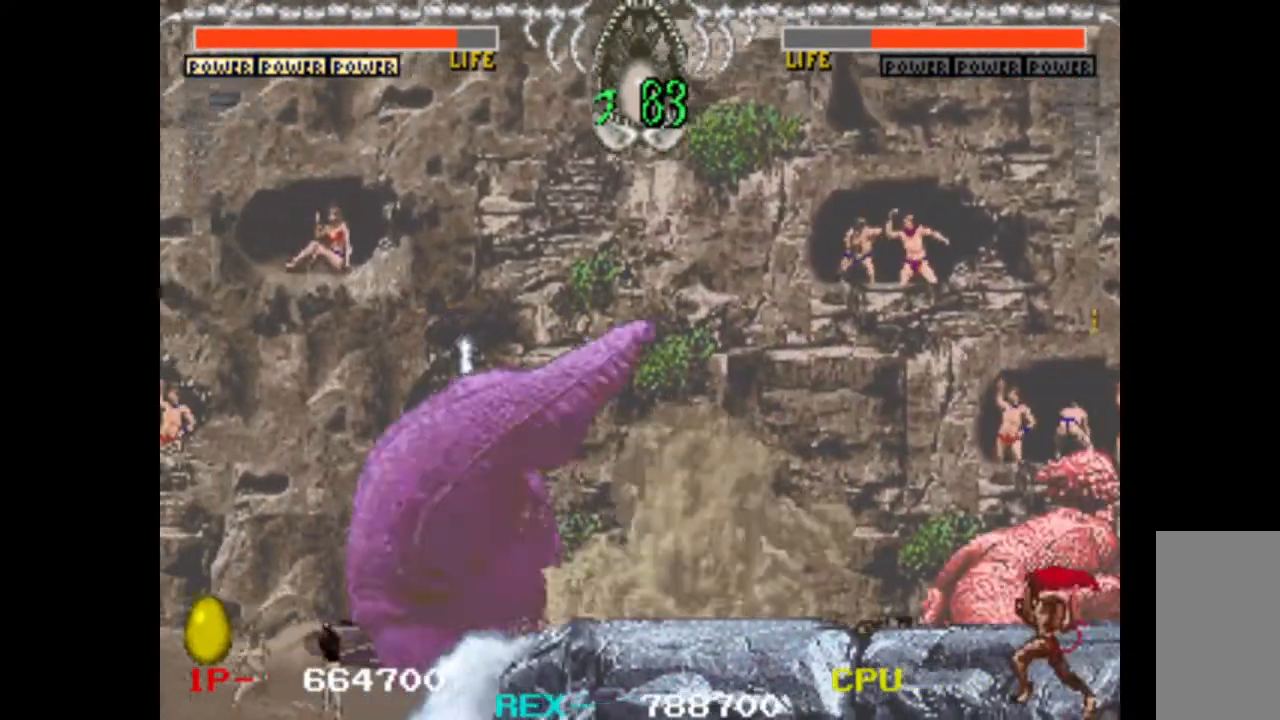
Gameplay with keyboard; each line is a JSON object with the keys held at the frame after it. "events" lists presses ("down") and releases ("up") of "c", "d", "down", "left", "q", "right", "s", "shift", "space", "up", "w" and "x" between this image and that frame as [ms after this image, input, new state], when the widget could be followed in between. No other keys are recorded. Mouse input is not recorded.
{"keys": [], "events": [[50, "up", "up"], [100, "up", "down"], [200, "up", "up"], [283, "up", "down"], [433, "up", "up"]]}
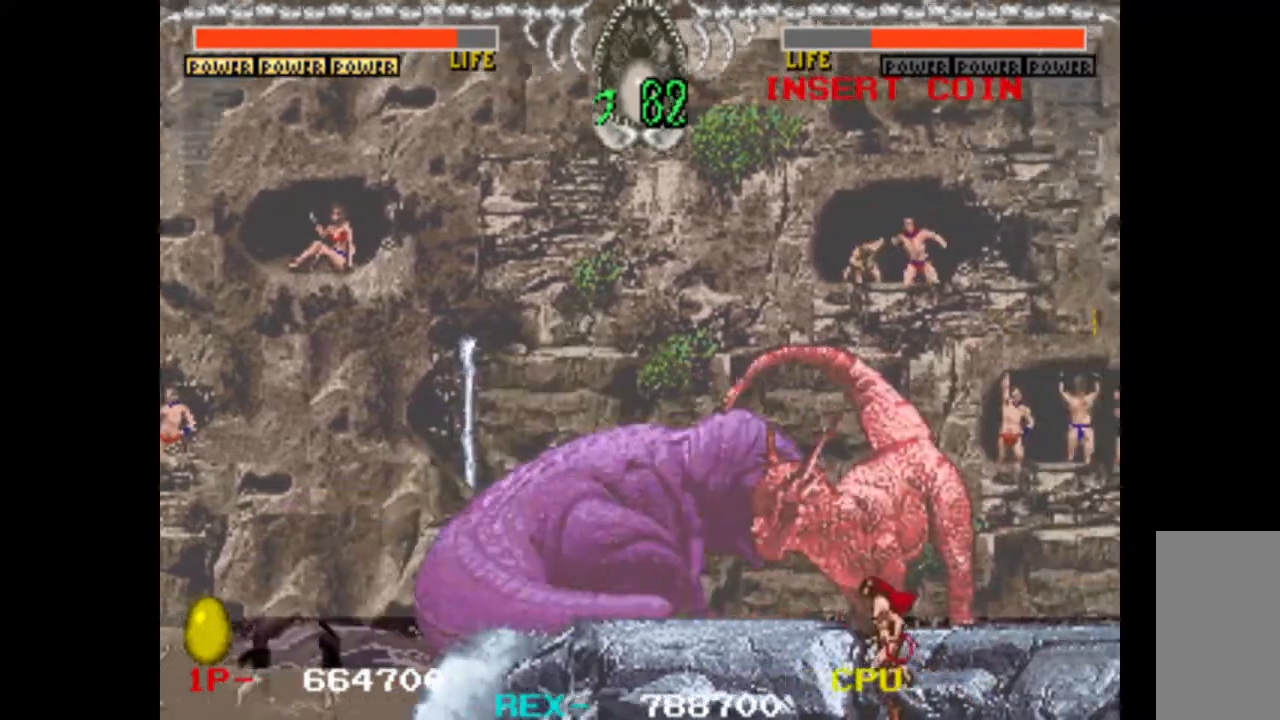
{"keys": ["down", "left"], "events": [[17, "up", "down"], [117, "up", "up"], [300, "up", "down"], [400, "left", "down"], [483, "down", "down"], [483, "up", "up"]]}
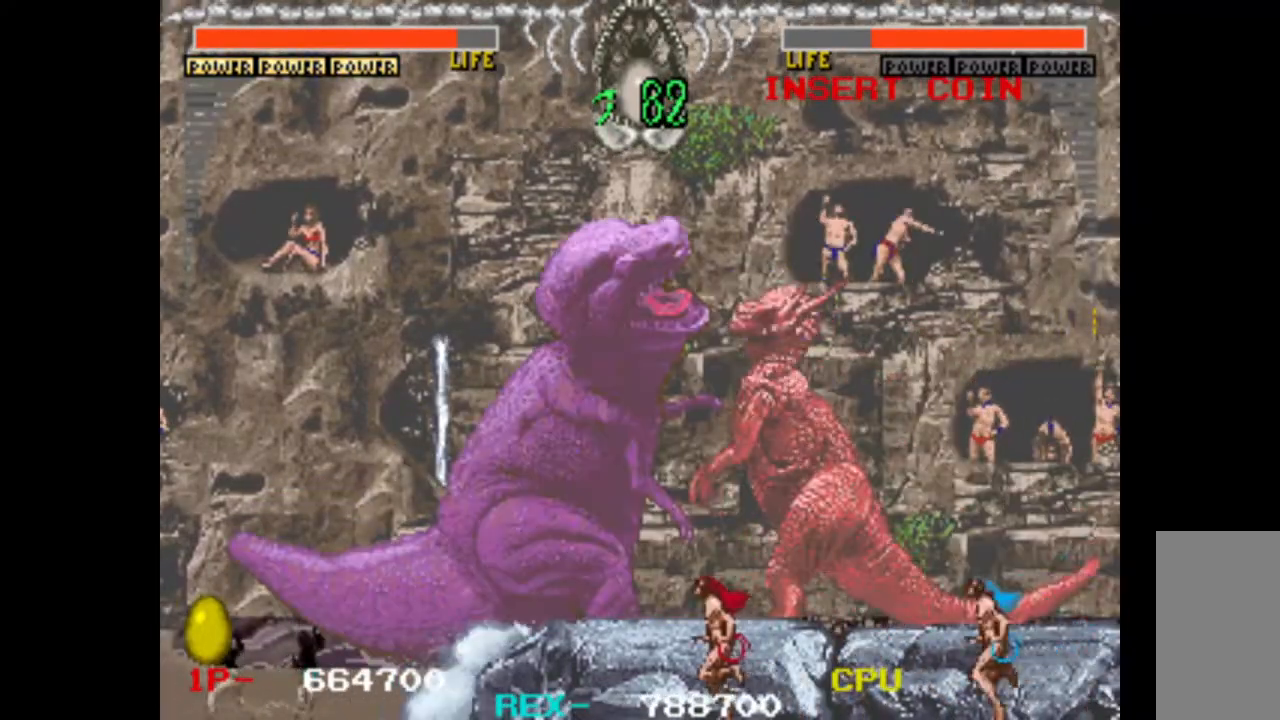
{"keys": ["right"], "events": [[83, "down", "up"], [83, "left", "up"], [83, "w", "down"], [267, "w", "up"], [417, "right", "down"]]}
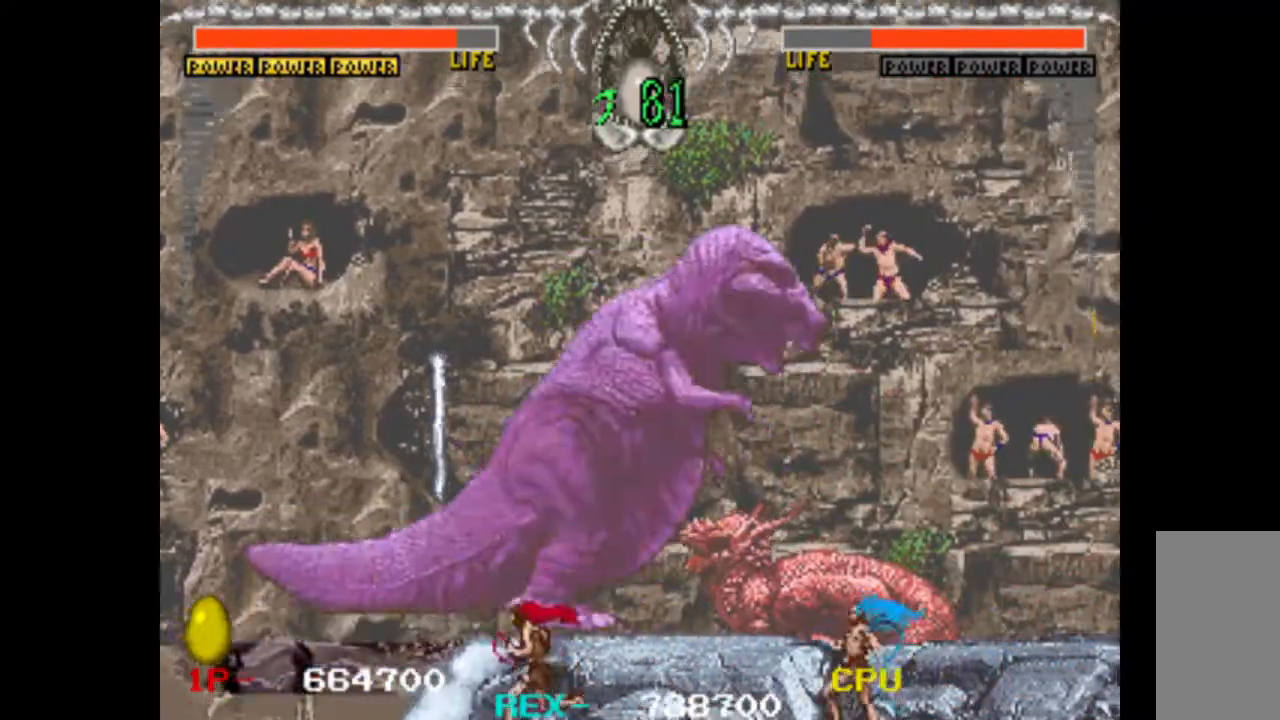
{"keys": ["right"], "events": []}
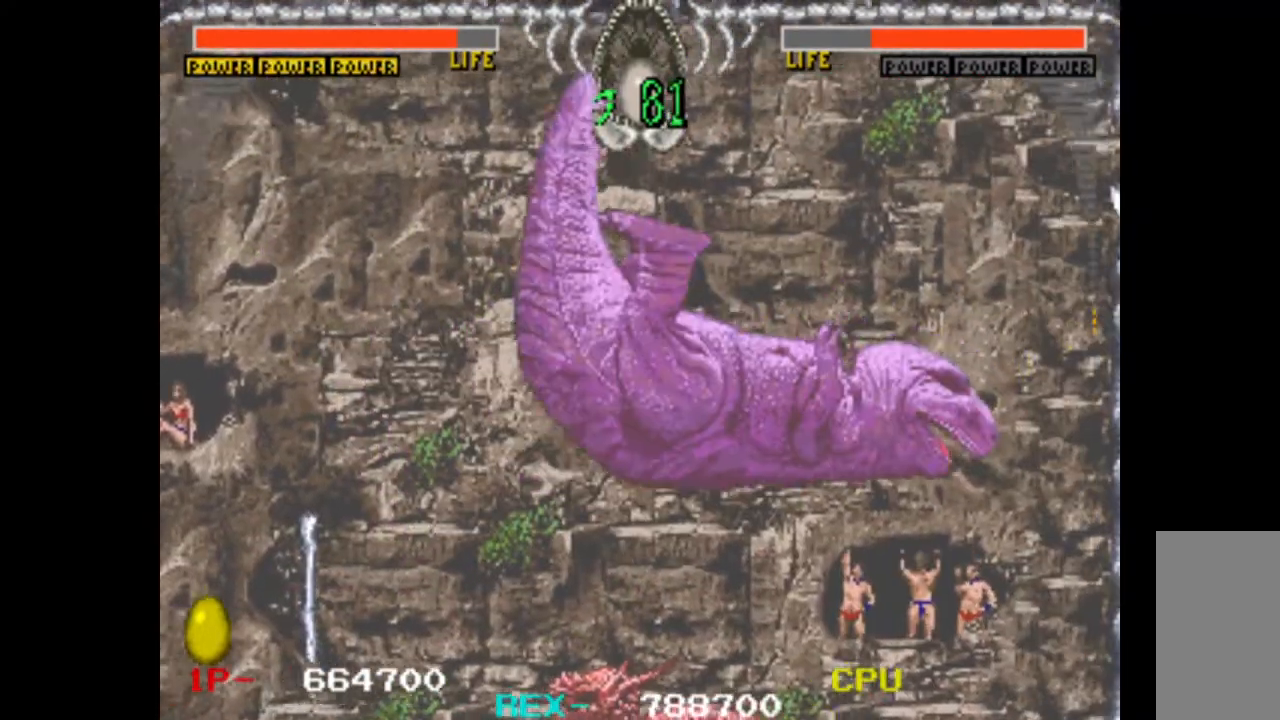
{"keys": ["right"], "events": []}
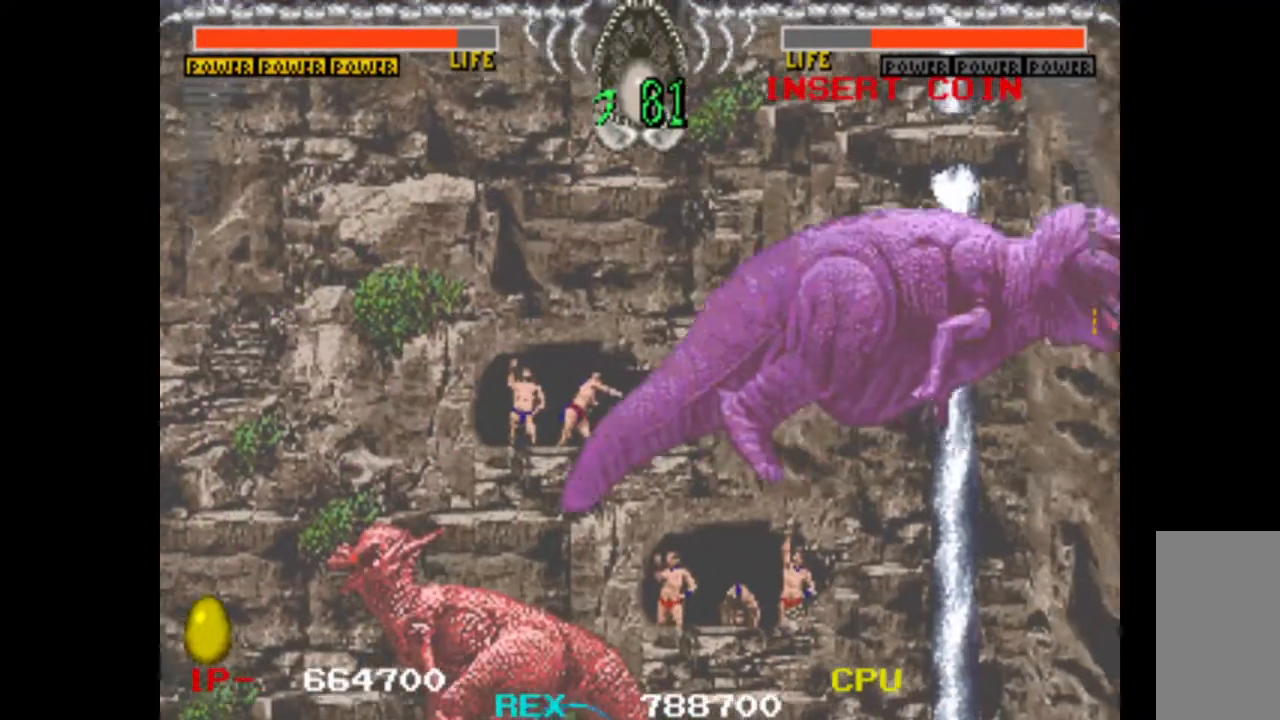
{"keys": ["right"], "events": []}
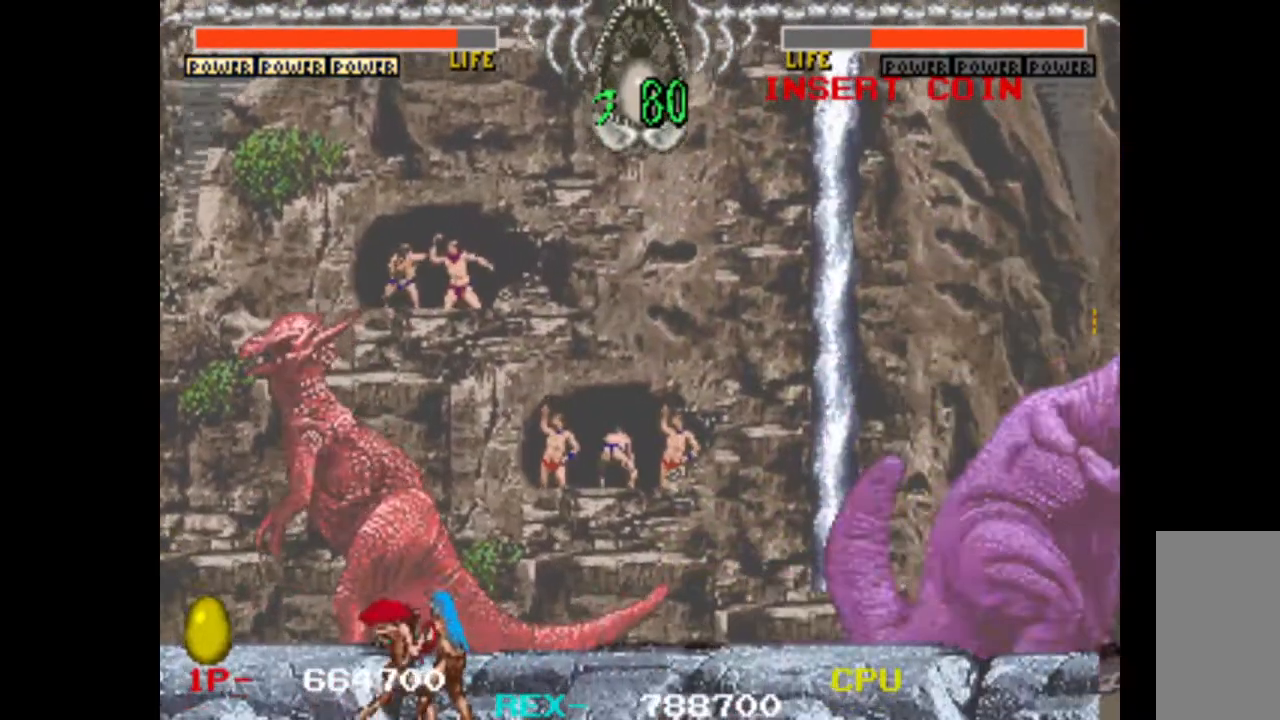
{"keys": ["right"], "events": []}
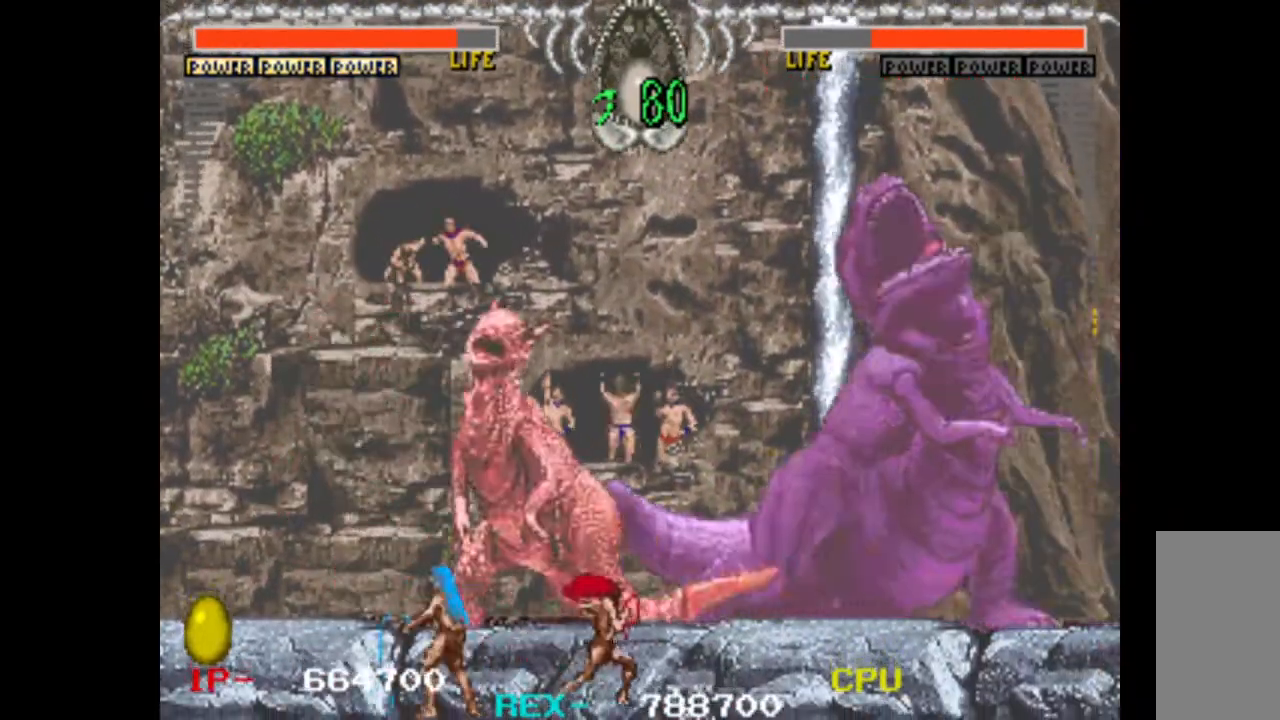
{"keys": ["right"], "events": []}
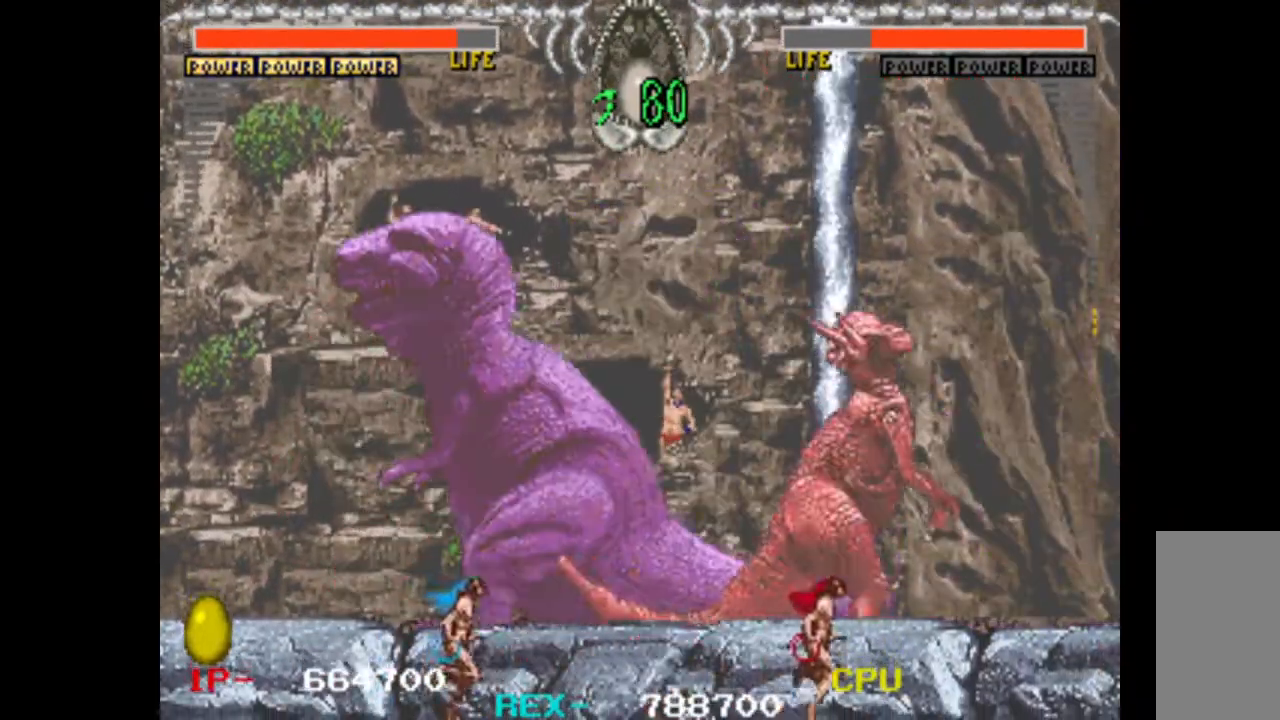
{"keys": ["right"], "events": []}
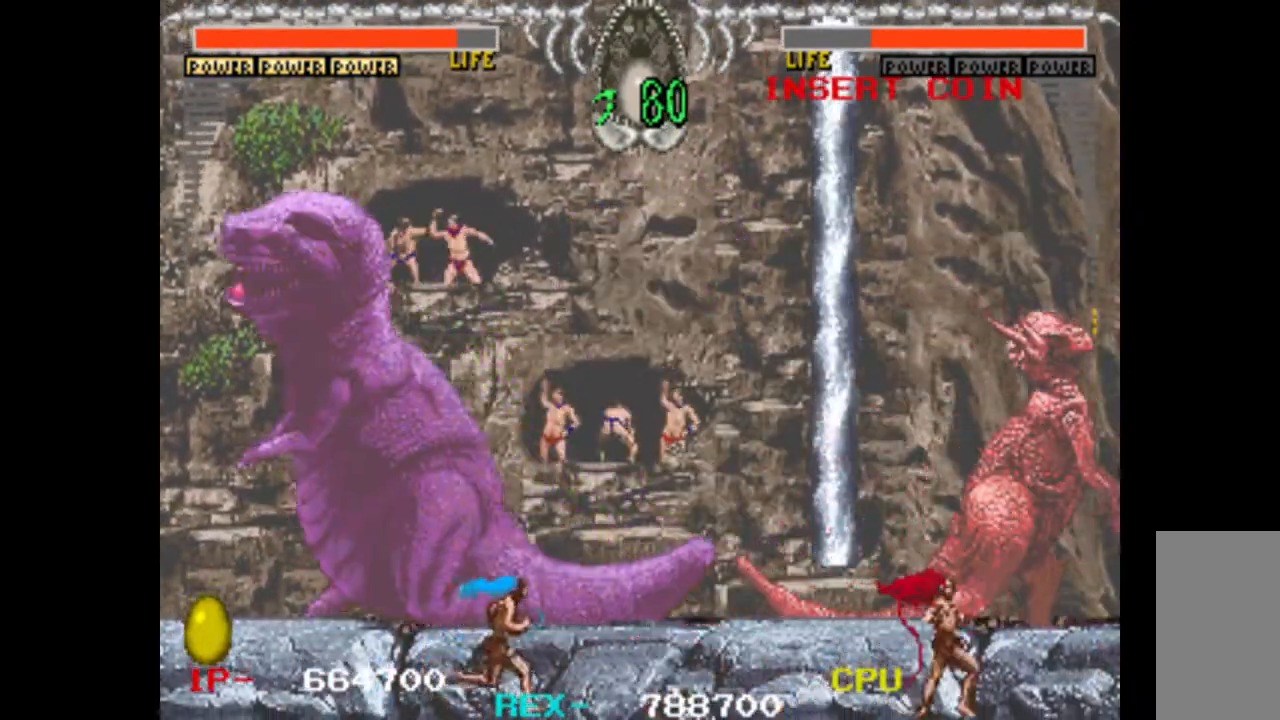
{"keys": ["right"], "events": []}
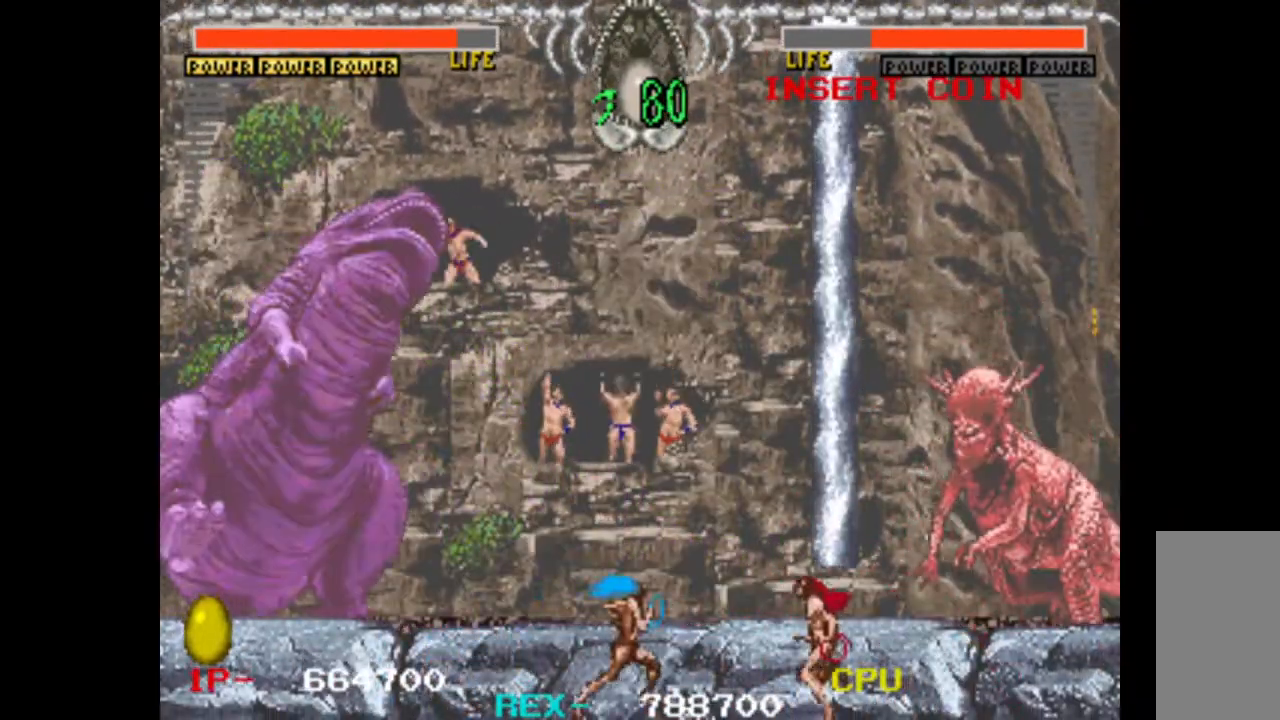
{"keys": ["right"], "events": []}
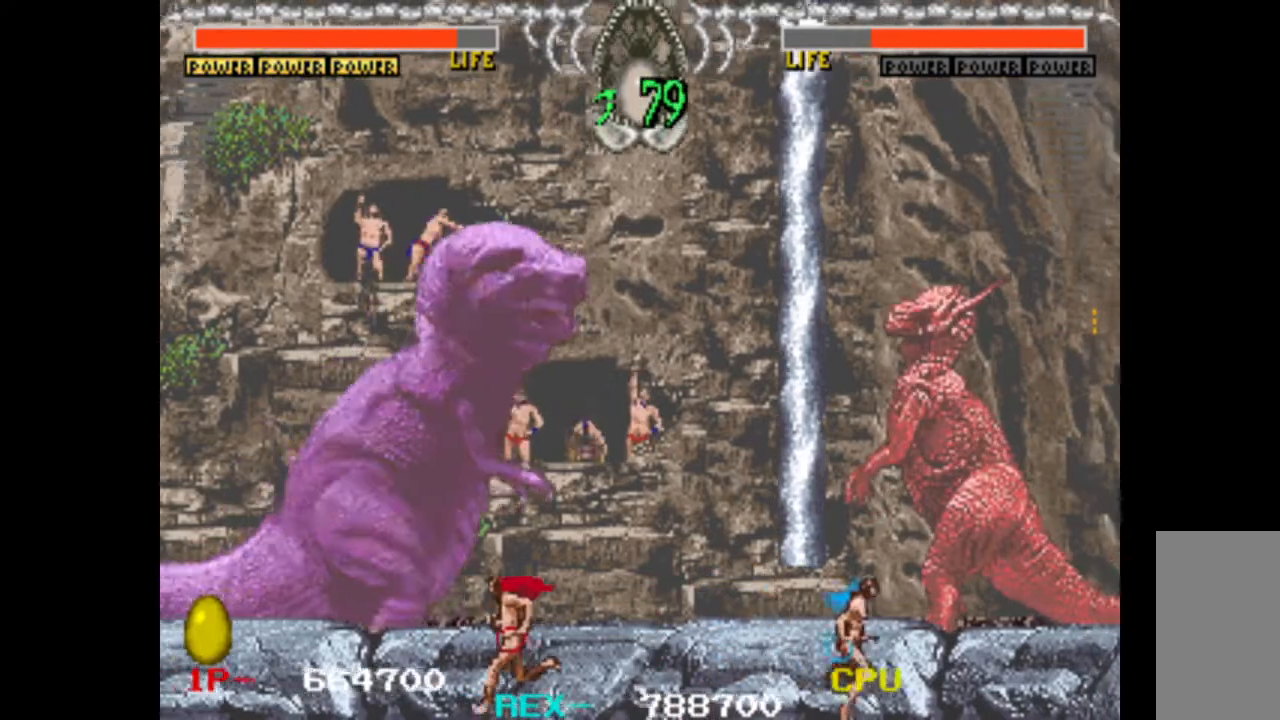
{"keys": [], "events": [[33, "right", "up"], [33, "up", "down"], [83, "left", "down"], [217, "down", "down"], [217, "left", "up"], [217, "up", "up"], [217, "w", "down"], [267, "down", "up"], [450, "w", "up"]]}
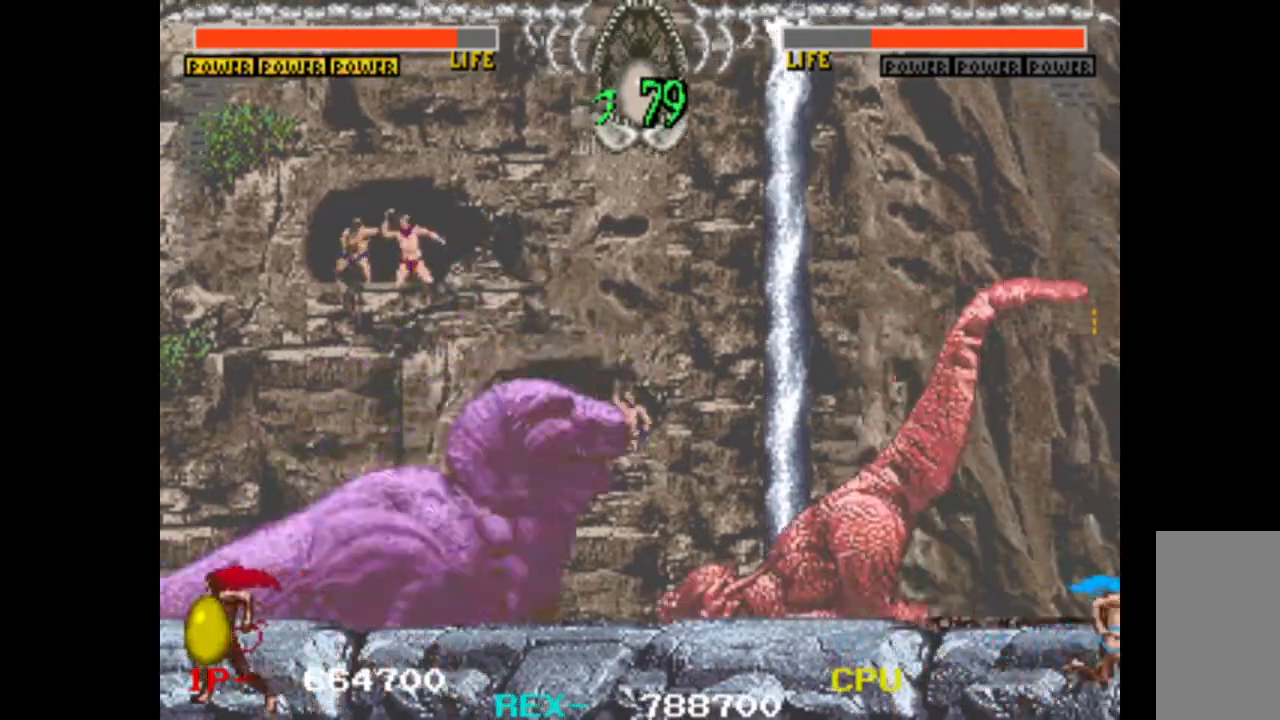
{"keys": ["right"], "events": [[50, "right", "down"]]}
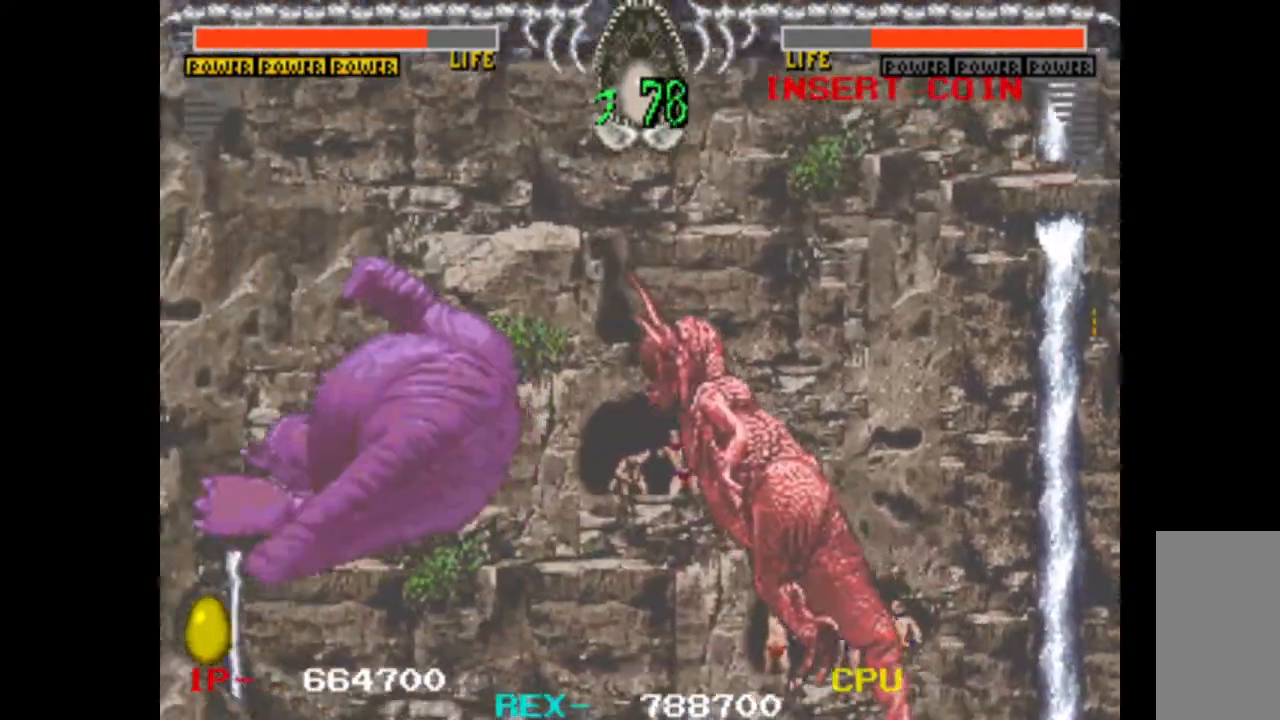
{"keys": ["up"], "events": [[100, "right", "up"], [283, "up", "down"], [333, "up", "up"], [483, "up", "down"]]}
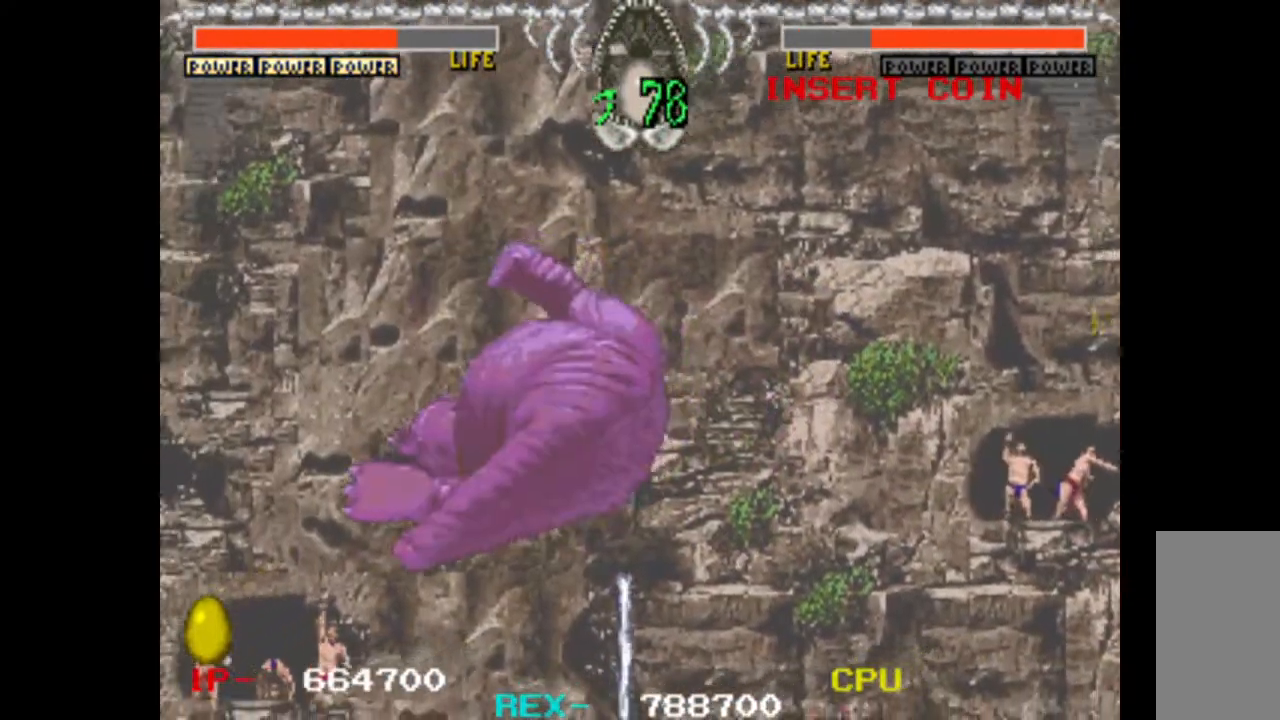
{"keys": [], "events": [[67, "up", "up"], [167, "up", "down"], [267, "up", "up"], [400, "up", "down"], [500, "up", "up"]]}
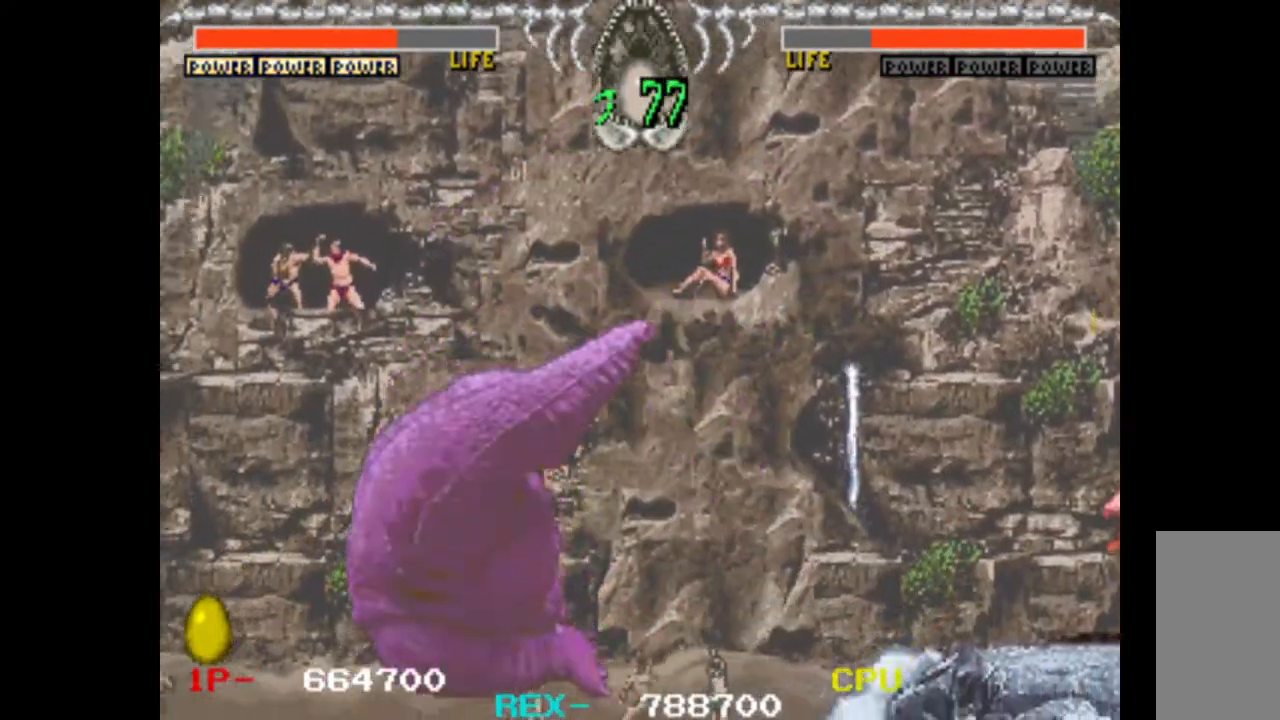
{"keys": ["up"], "events": [[83, "up", "down"], [183, "up", "up"], [267, "up", "down"], [367, "up", "up"], [467, "up", "down"]]}
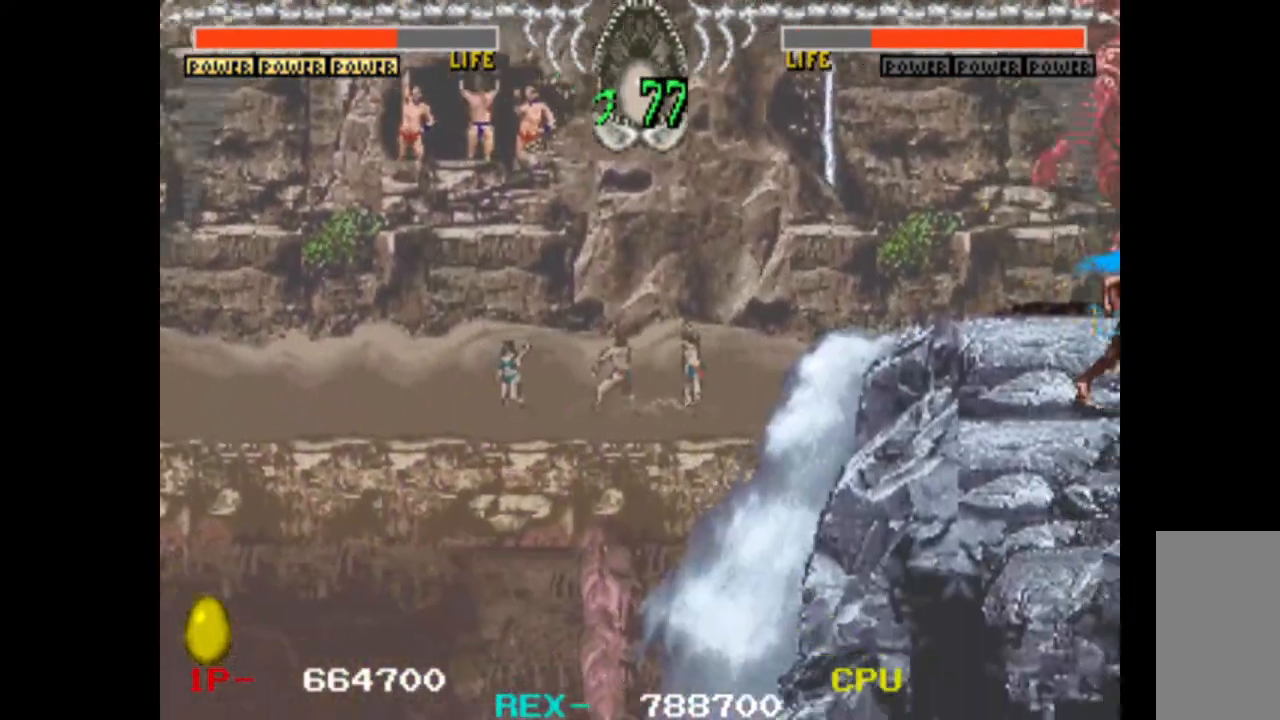
{"keys": ["right"], "events": [[50, "up", "up"], [150, "up", "down"], [250, "up", "up"], [433, "right", "down"]]}
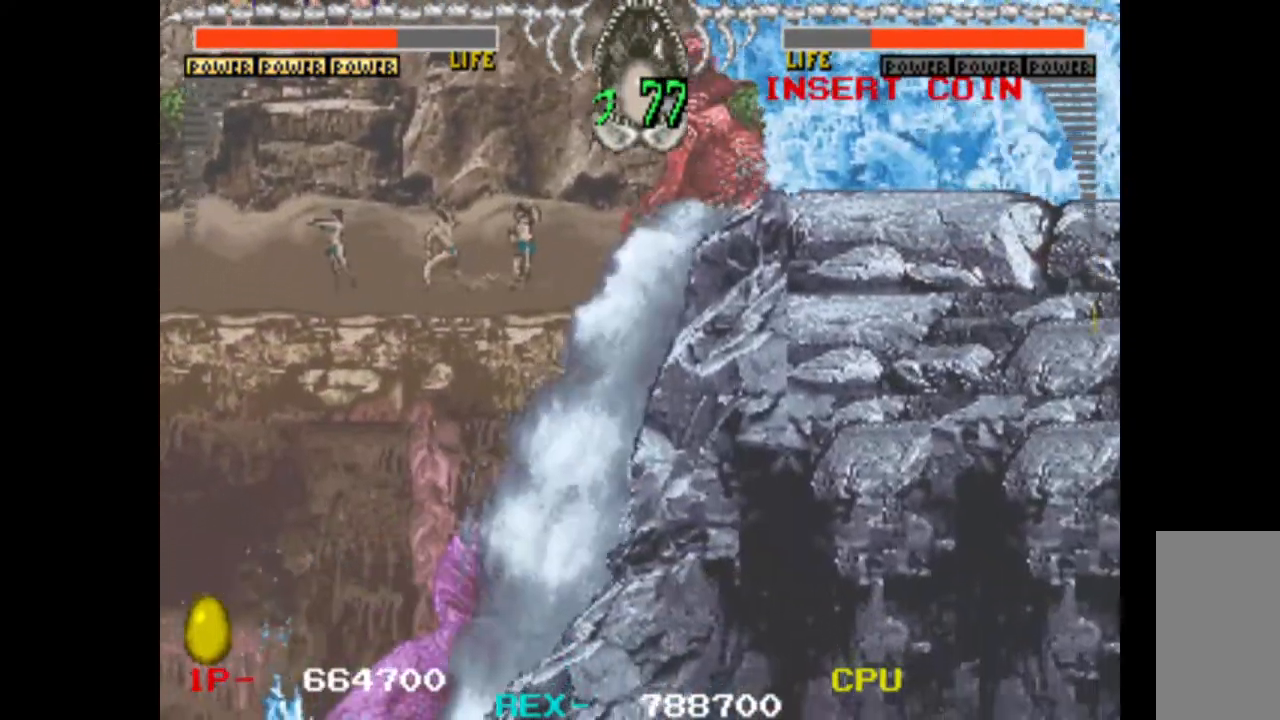
{"keys": ["left"], "events": [[300, "right", "up"], [350, "left", "down"]]}
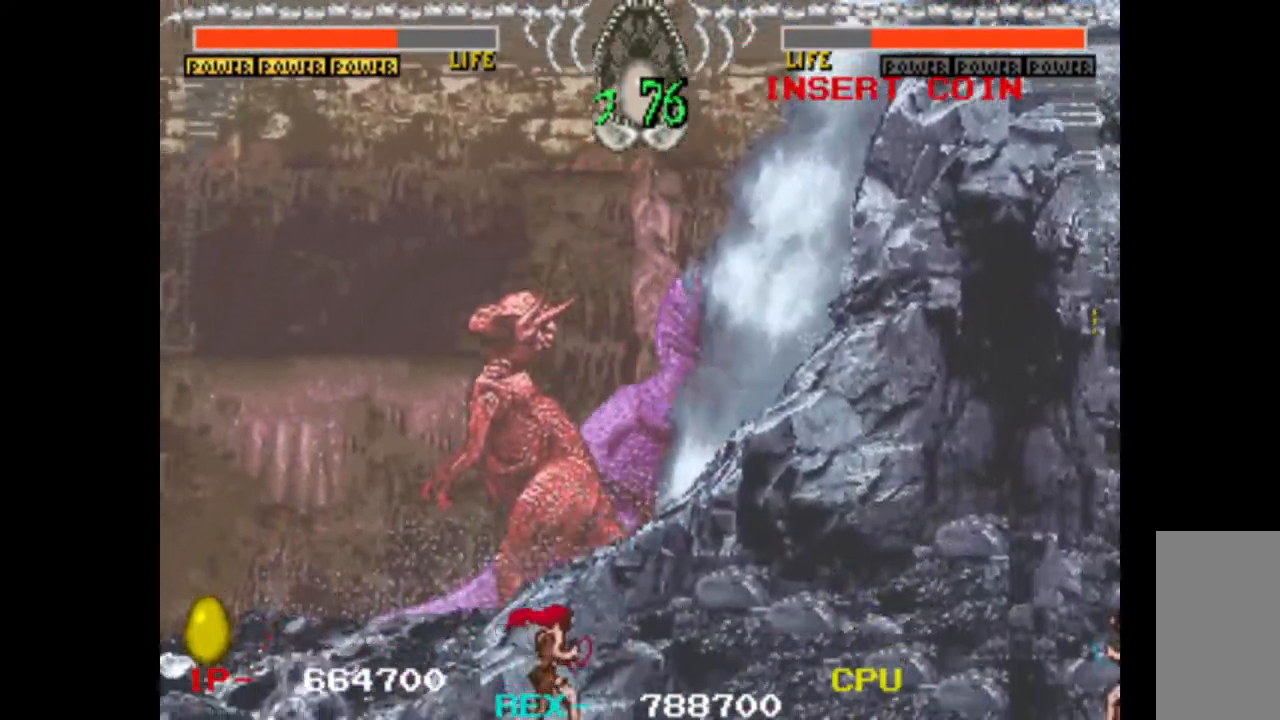
{"keys": [], "events": [[217, "left", "up"]]}
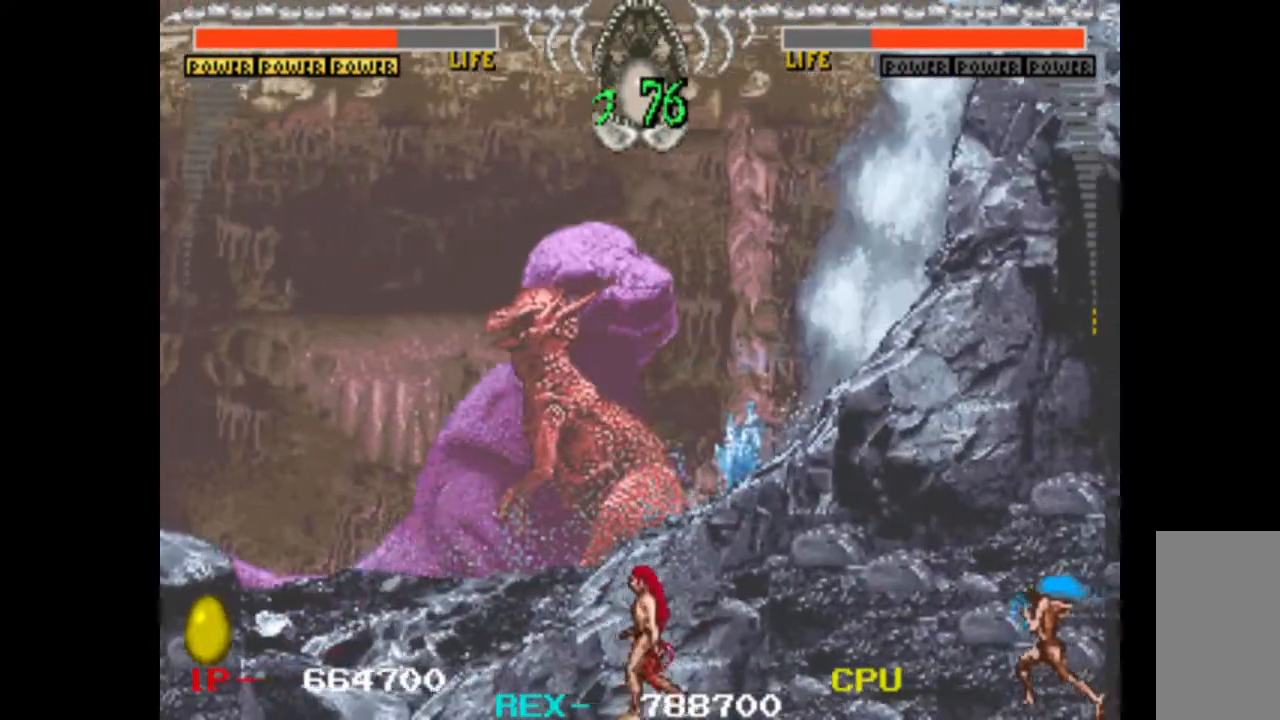
{"keys": ["left"], "events": [[283, "left", "down"]]}
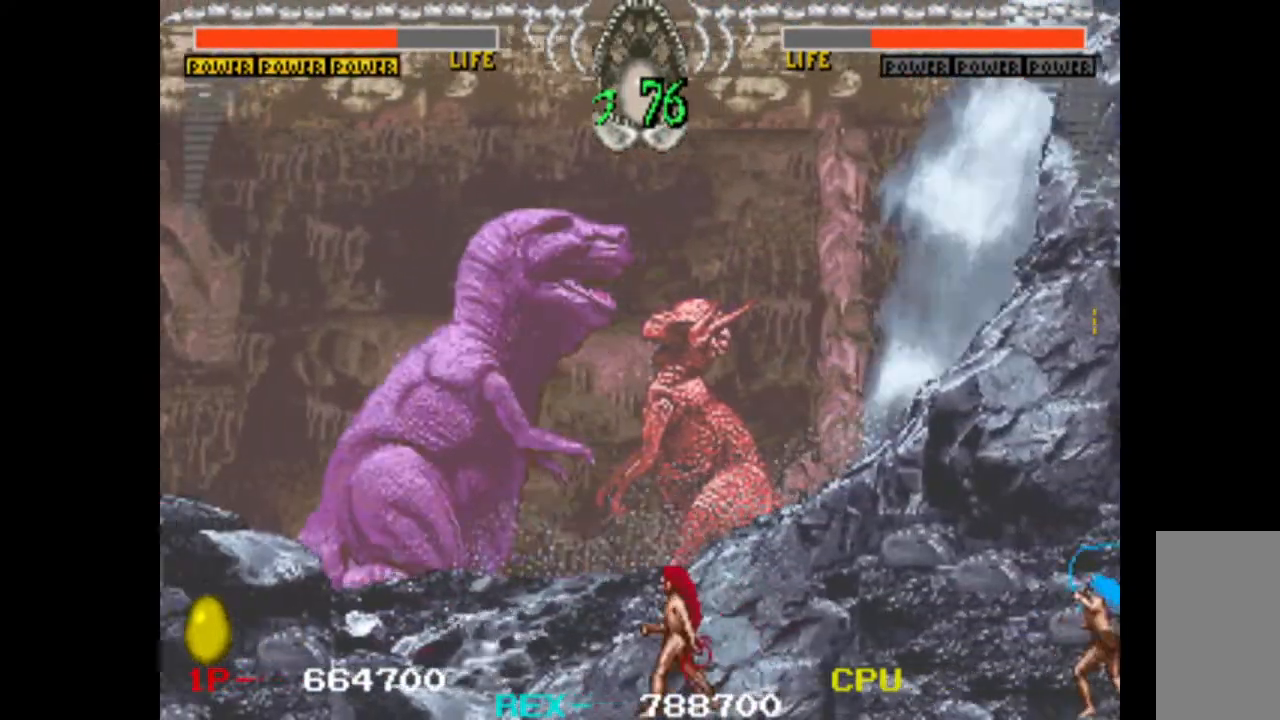
{"keys": ["left"], "events": []}
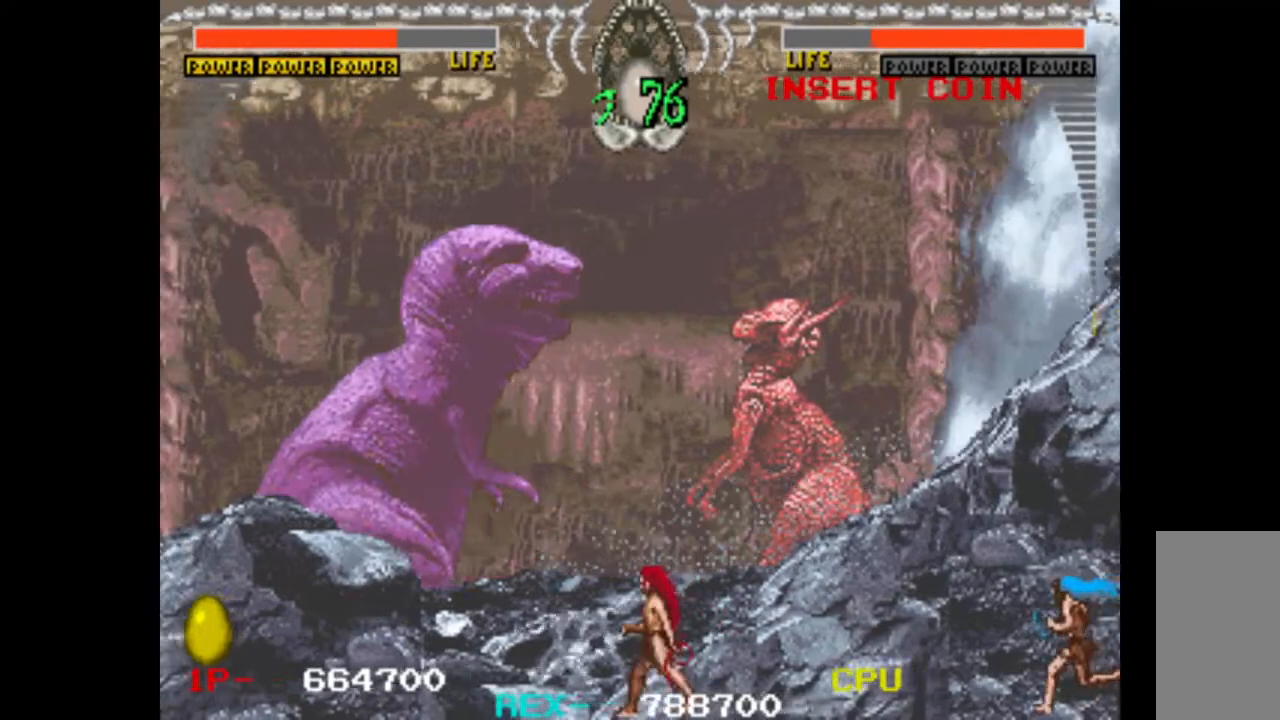
{"keys": ["left"], "events": []}
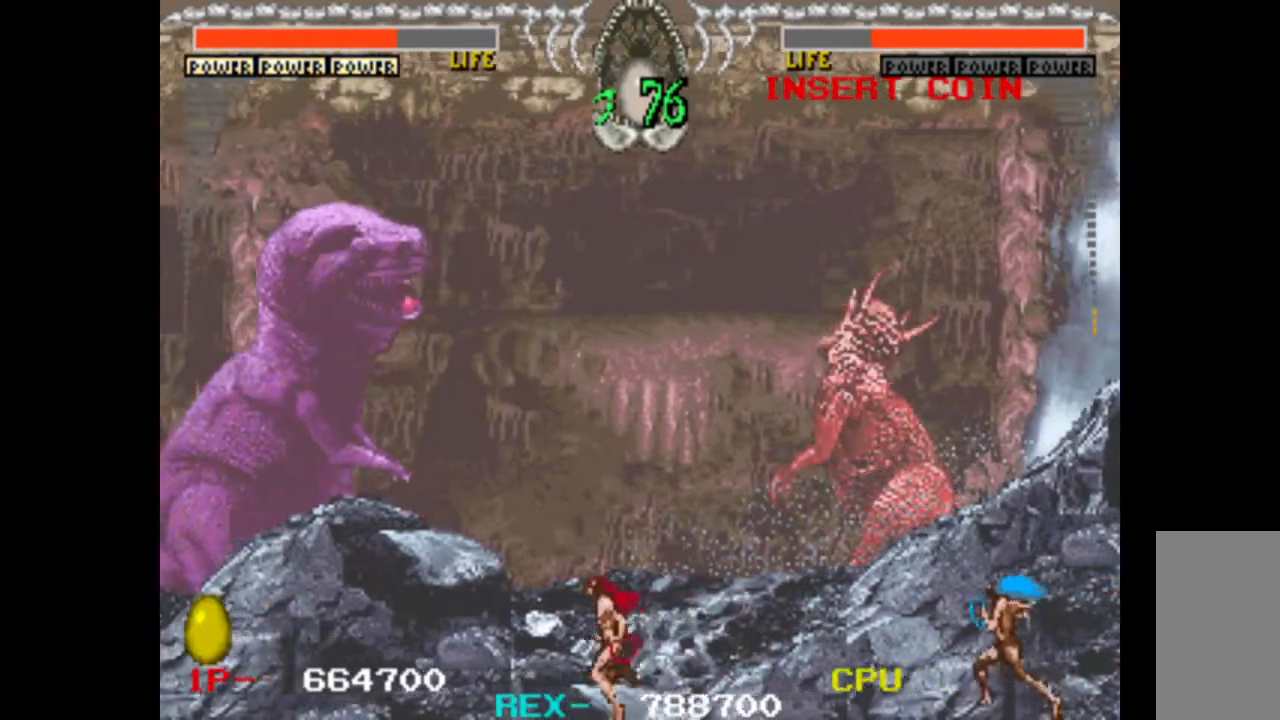
{"keys": ["left"], "events": [[150, "left", "up"], [433, "left", "down"]]}
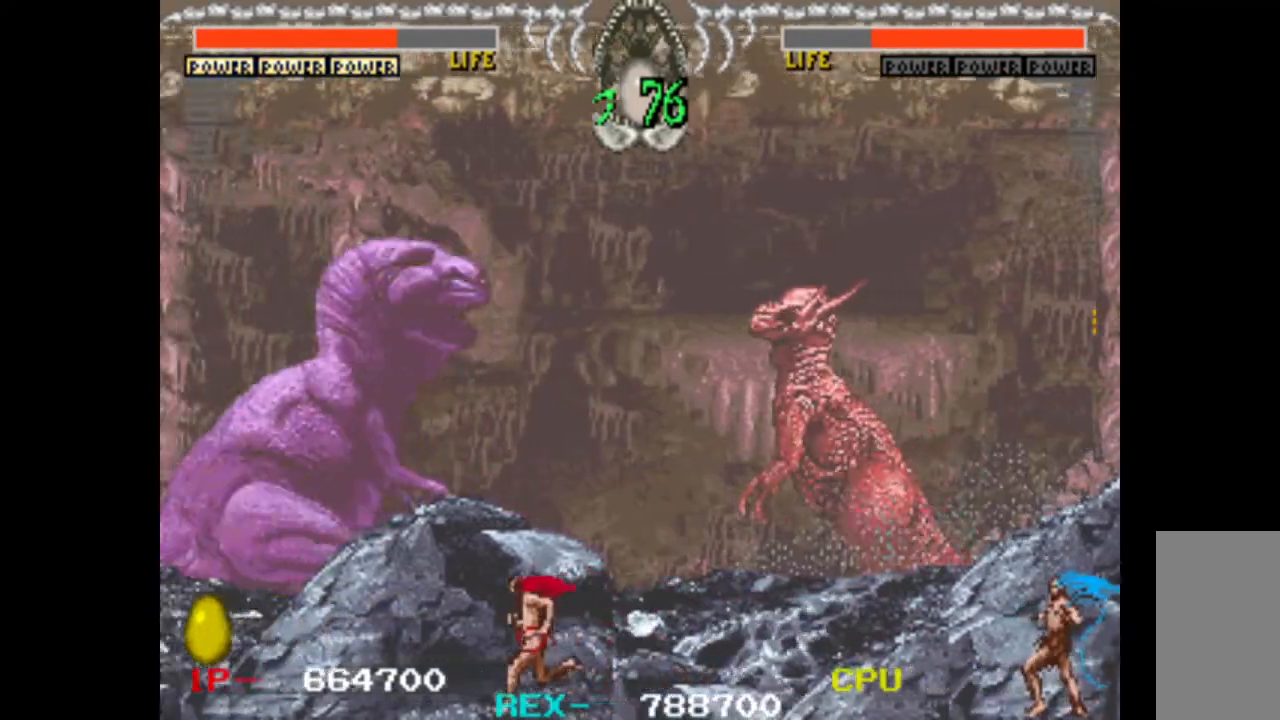
{"keys": ["w"], "events": [[117, "left", "up"], [117, "up", "down"], [200, "left", "down"], [300, "down", "down"], [300, "up", "up"], [350, "left", "up"], [350, "w", "down"], [400, "down", "up"]]}
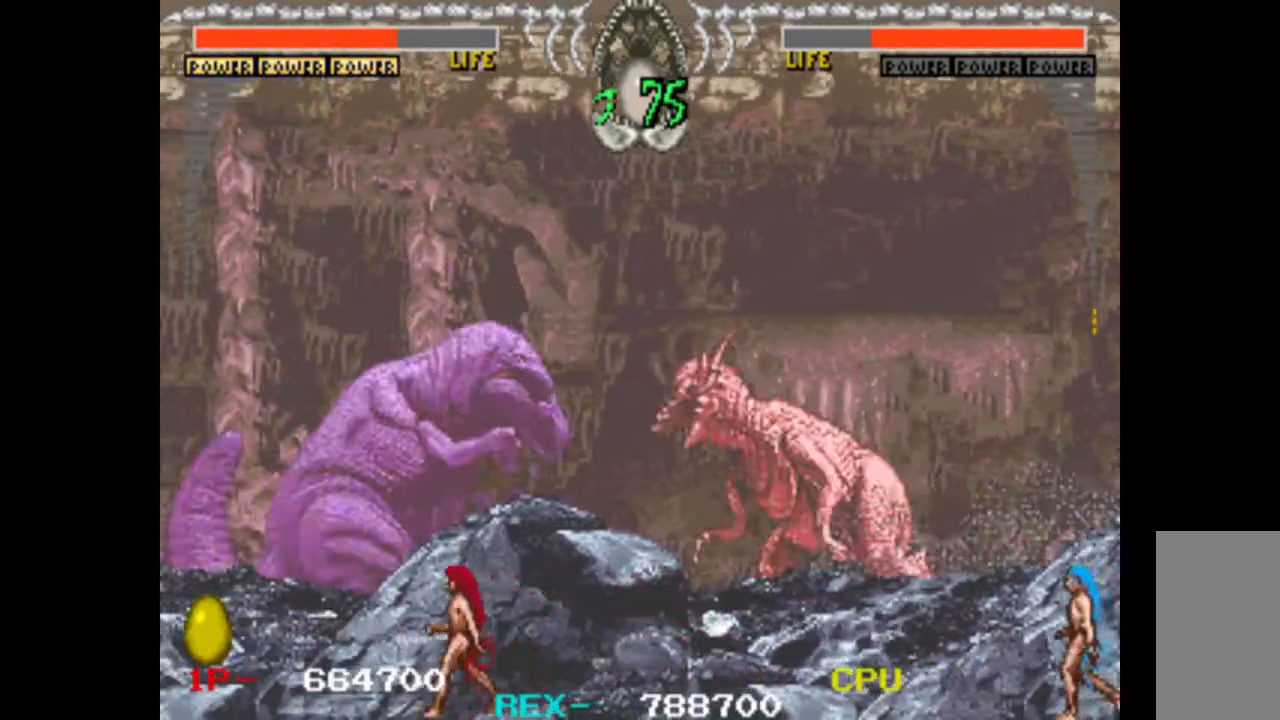
{"keys": ["right"], "events": [[83, "w", "up"], [167, "right", "down"]]}
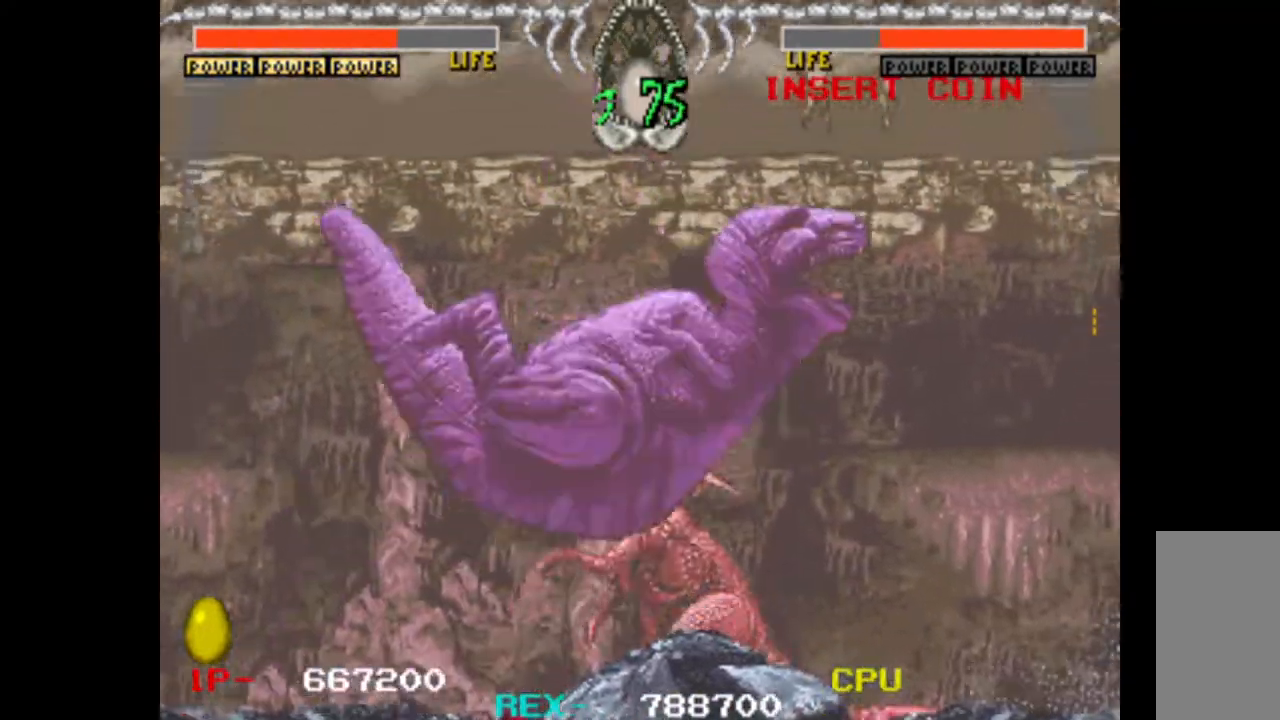
{"keys": ["right"], "events": []}
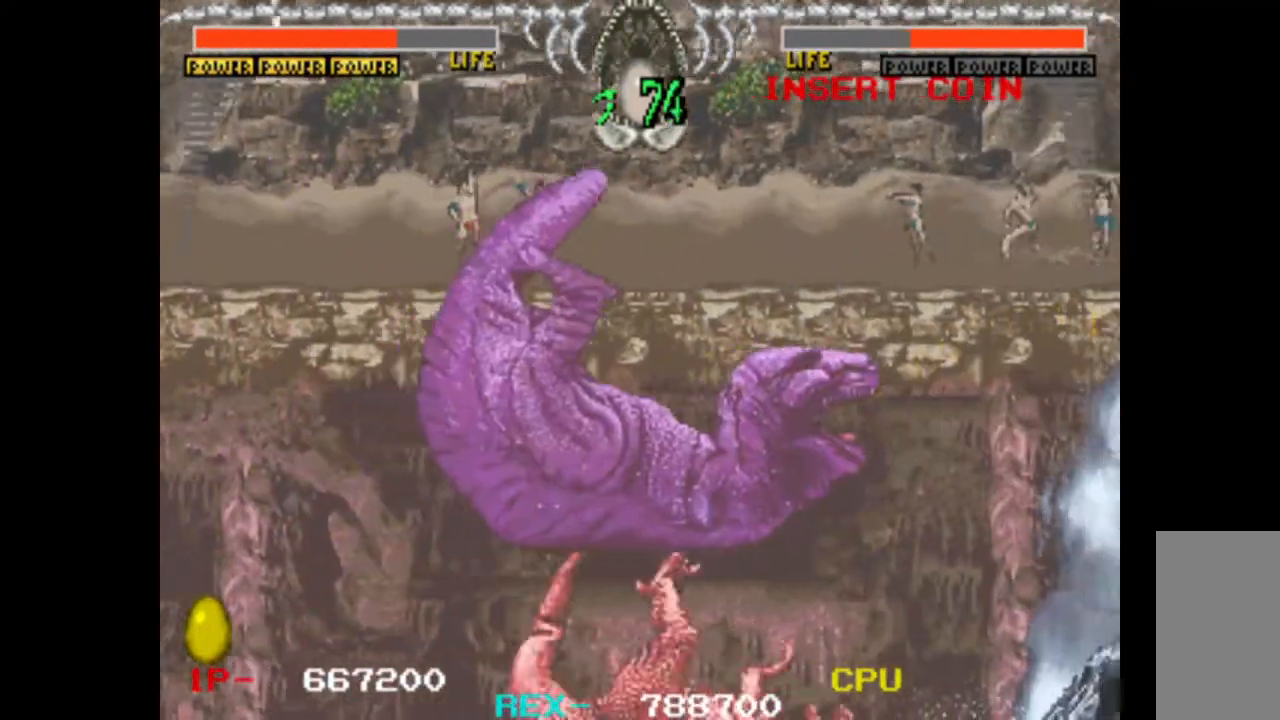
{"keys": ["right"], "events": []}
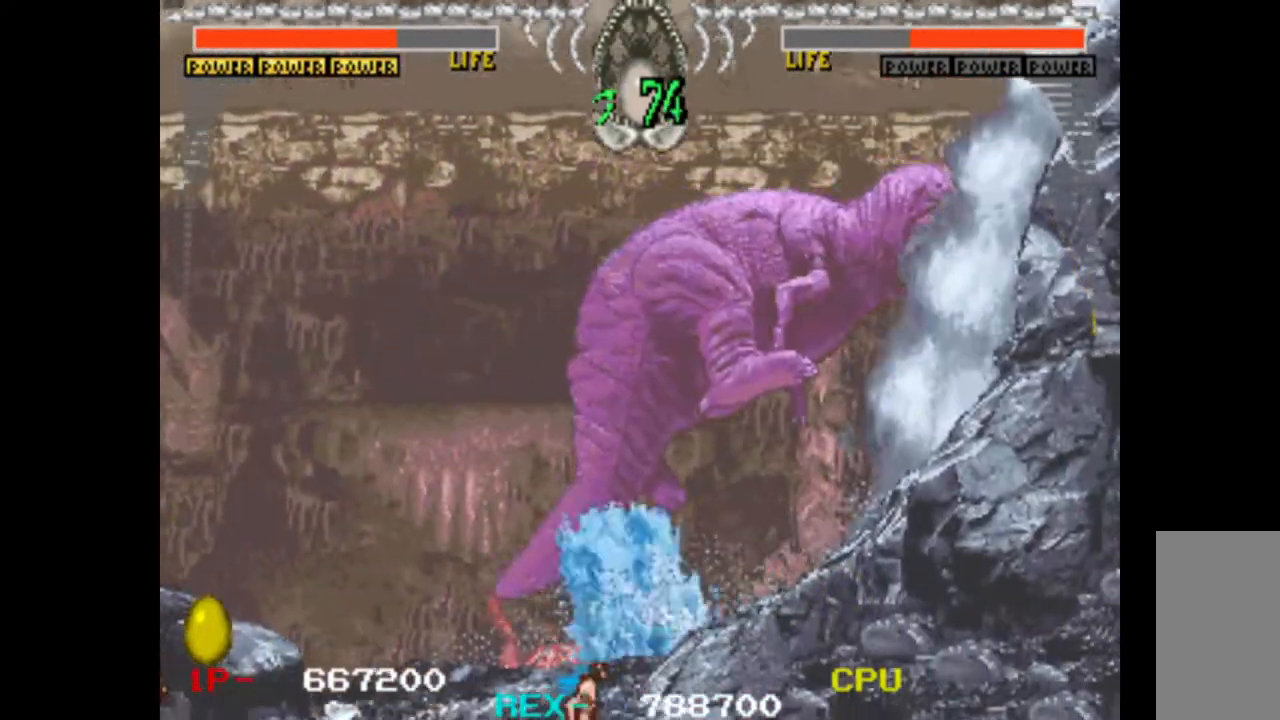
{"keys": ["up"], "events": [[267, "right", "up"], [450, "up", "down"]]}
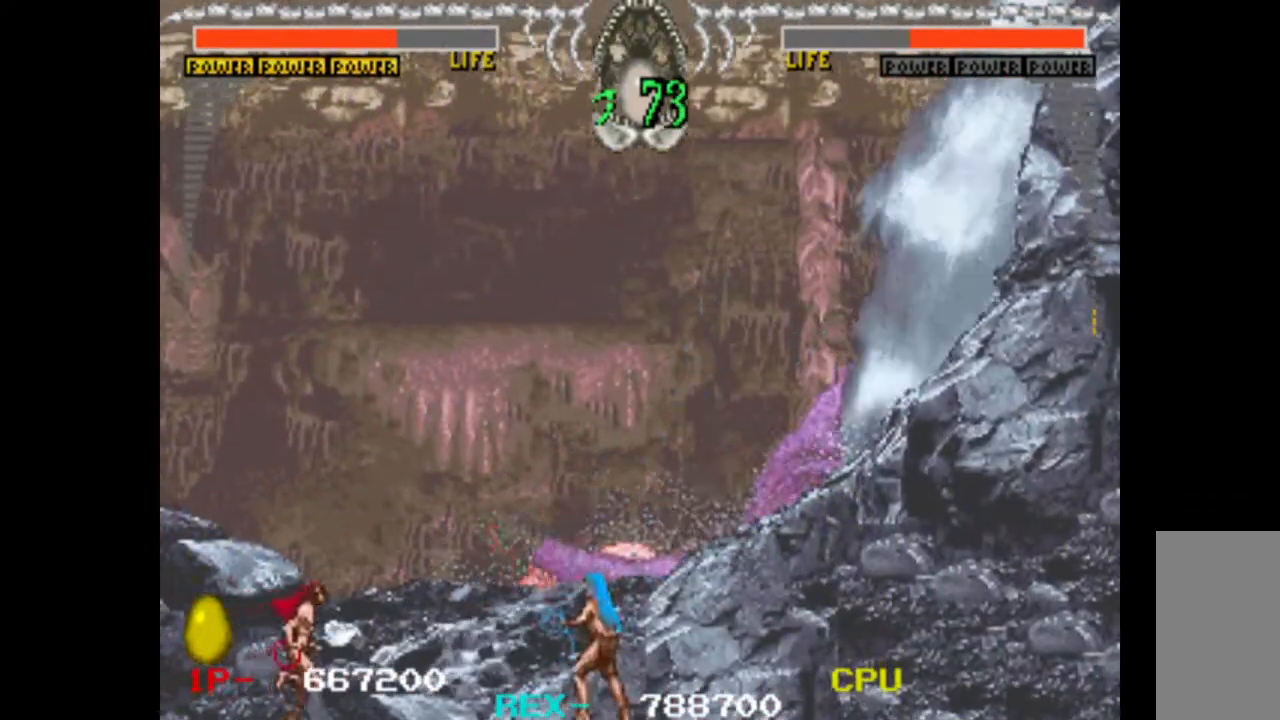
{"keys": [], "events": [[50, "left", "down"], [100, "up", "up"], [133, "down", "down"], [183, "w", "down"], [233, "down", "up"], [233, "left", "up"], [367, "w", "up"]]}
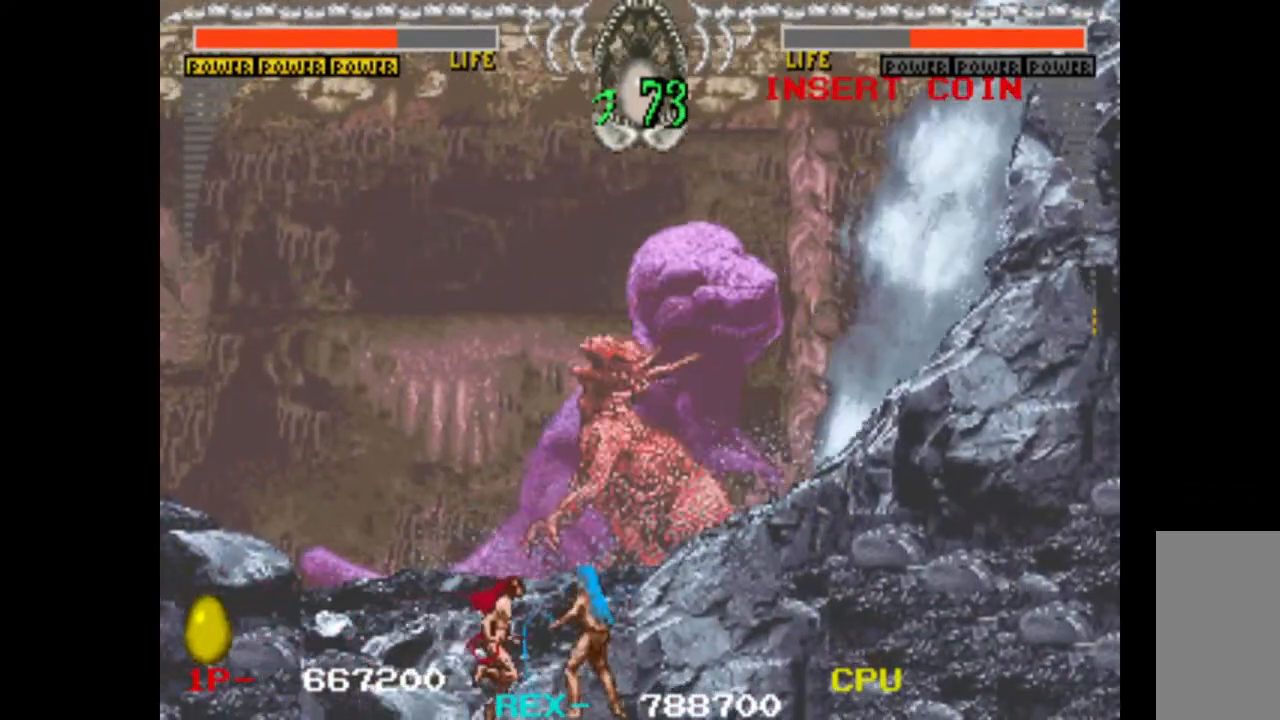
{"keys": [], "events": []}
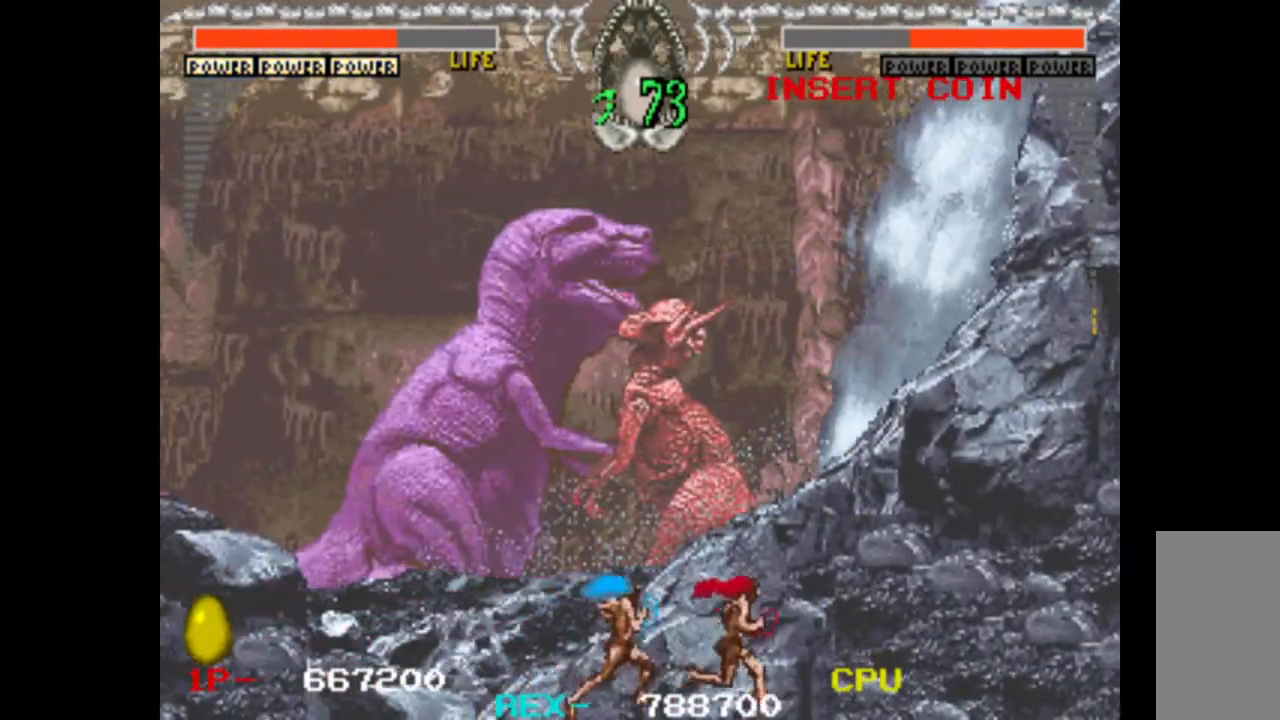
{"keys": ["left"], "events": [[33, "left", "down"]]}